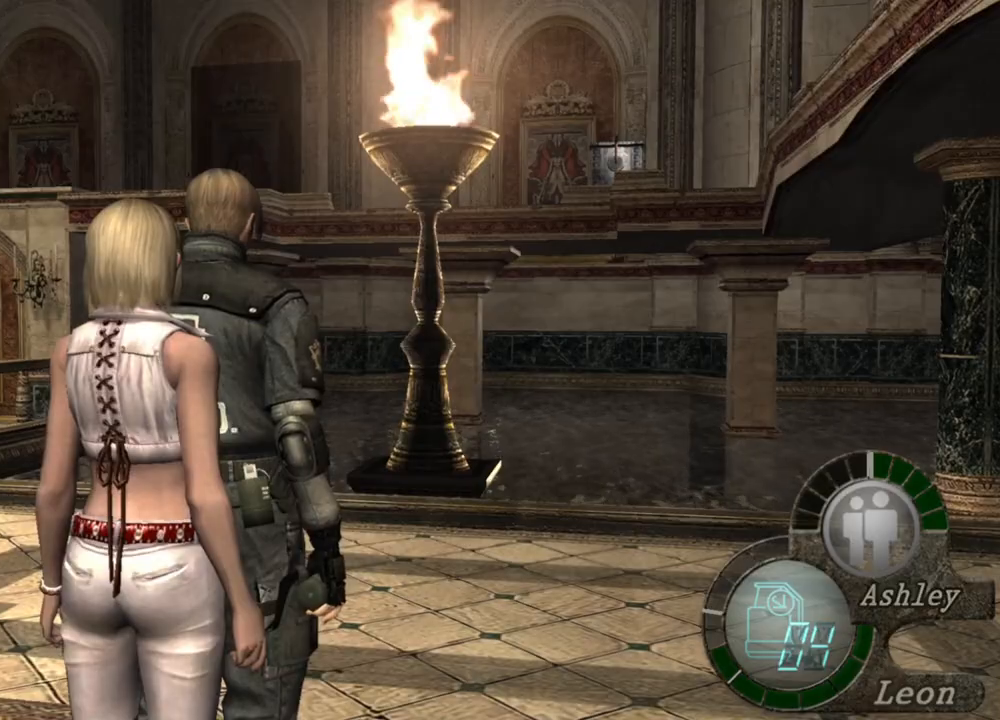
Gameplay with keyboard and mouse; each line is a JSON object with the keys and mouse buttons held at the frame after it. "events" lists presses ("down") and releases ("up") of "1", "2", "3", "4", "5", "a", "alt", "b", "c", "ctrl", "d", "e", "f", "g", "q", "r", "s", "shift", "space", "t", "tab", "tilde", "v", "w", "x", "z", "mouse_left", "mouse_wheel", "mouse_right", "mouse_mb4" and "mouse_mb5" between this image and that frame as [ms after this image, input, new state], when the widget could be followed in between. "mouse_left", "mouse_wheel", "mouse_right", "mouse_mb4", "mouse_mb5" = the "left", "wheel", "right", "mb4", "mb5" buttons of the "mouse" list. No other keys are recorded. "wheel" means that the mouse wheel is clicked or scrolled. Mouse movement is not recorded.
{"keys": ["a"], "mouse": [], "events": [[267, "a", "down"], [400, "a", "up"], [467, "a", "down"]]}
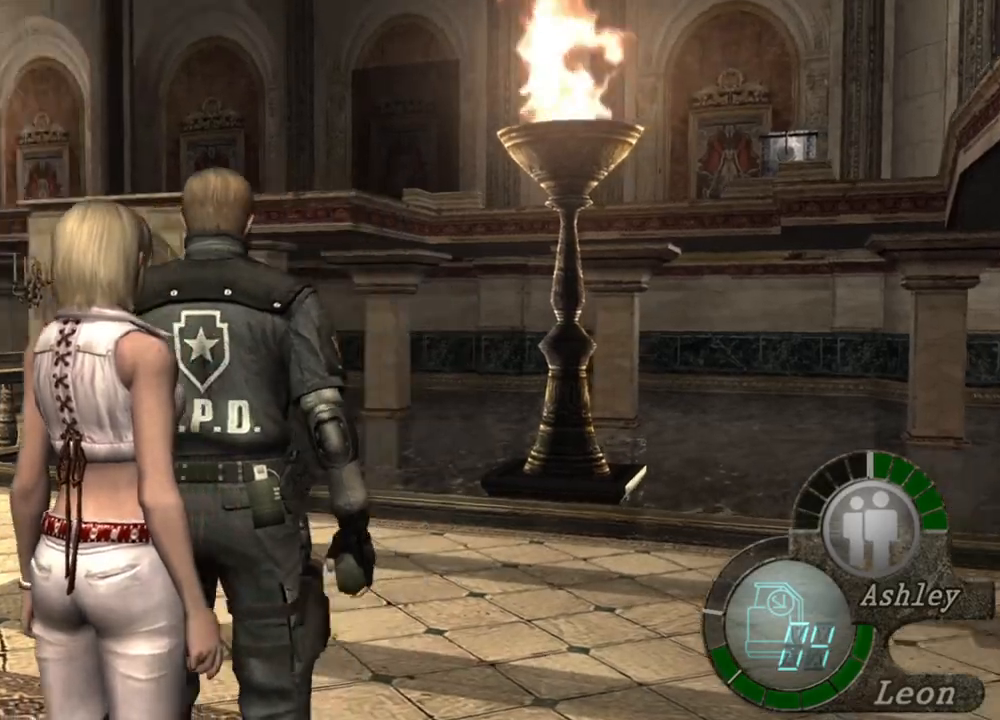
{"keys": ["shift", "w"], "mouse": [], "events": [[100, "a", "up"], [167, "w", "down"], [267, "shift", "down"]]}
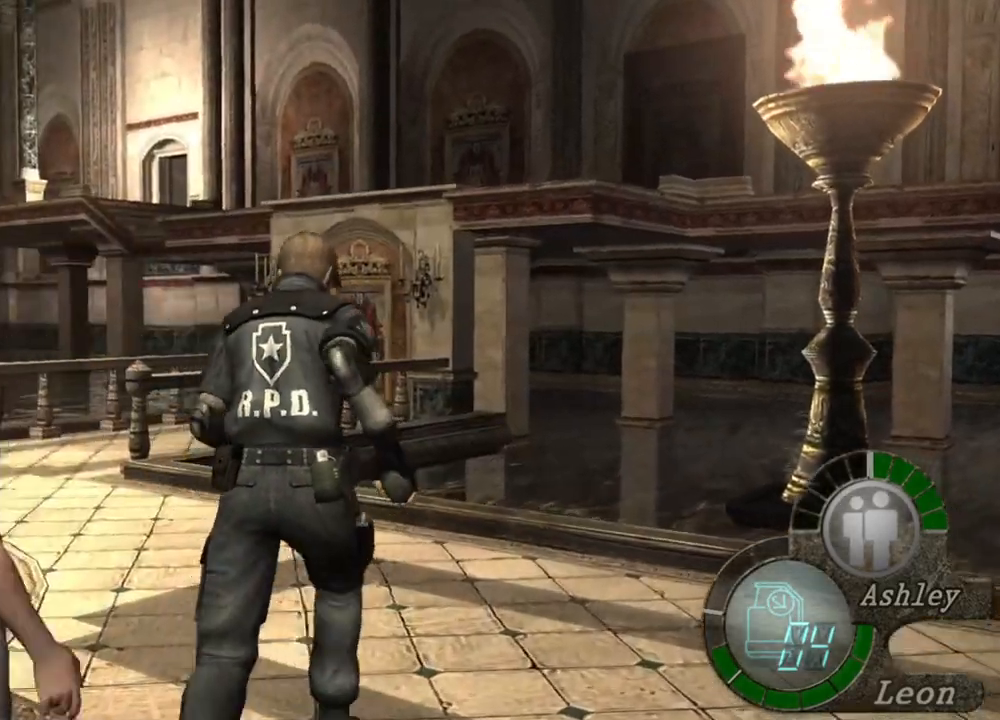
{"keys": ["shift", "w"], "mouse": [], "events": []}
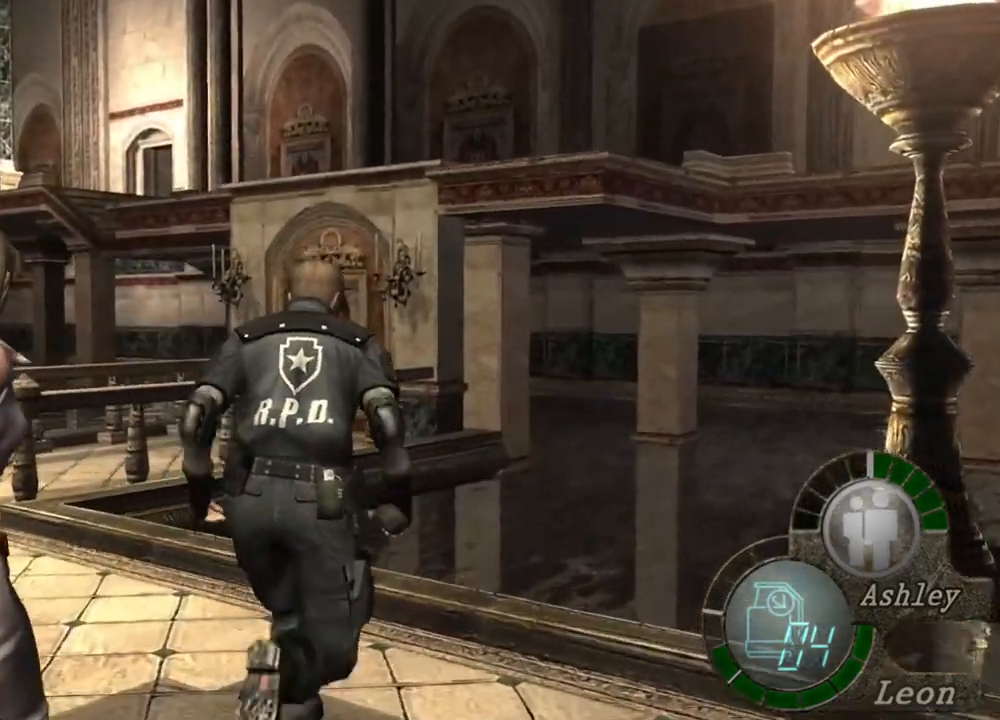
{"keys": ["shift", "w"], "mouse": [], "events": []}
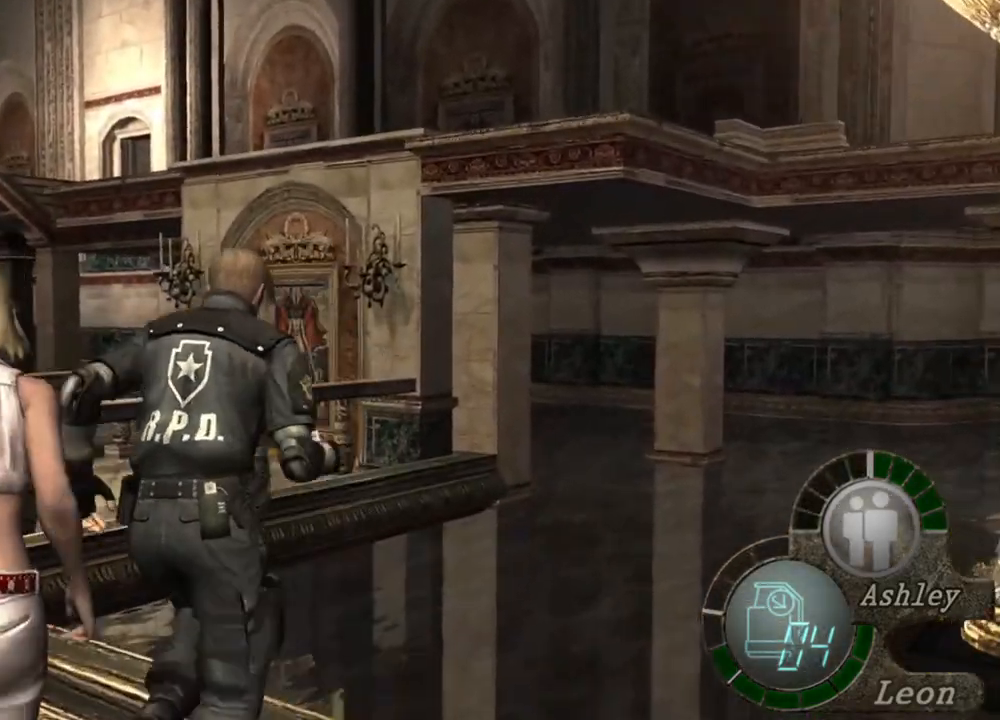
{"keys": ["shift", "w"], "mouse": [], "events": []}
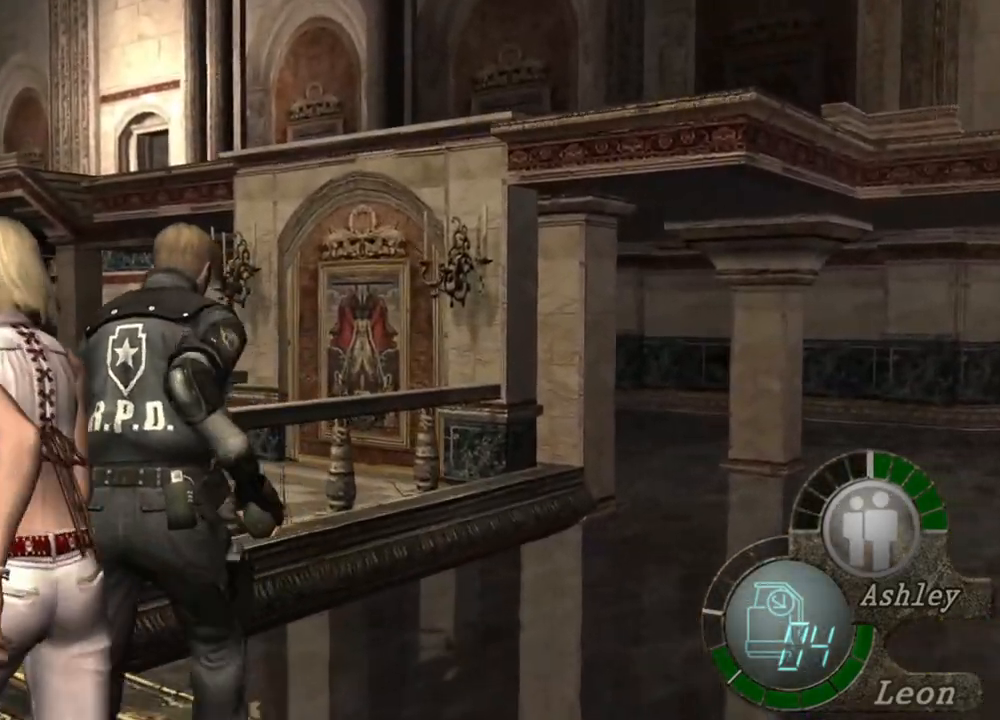
{"keys": ["shift", "w"], "mouse": [], "events": []}
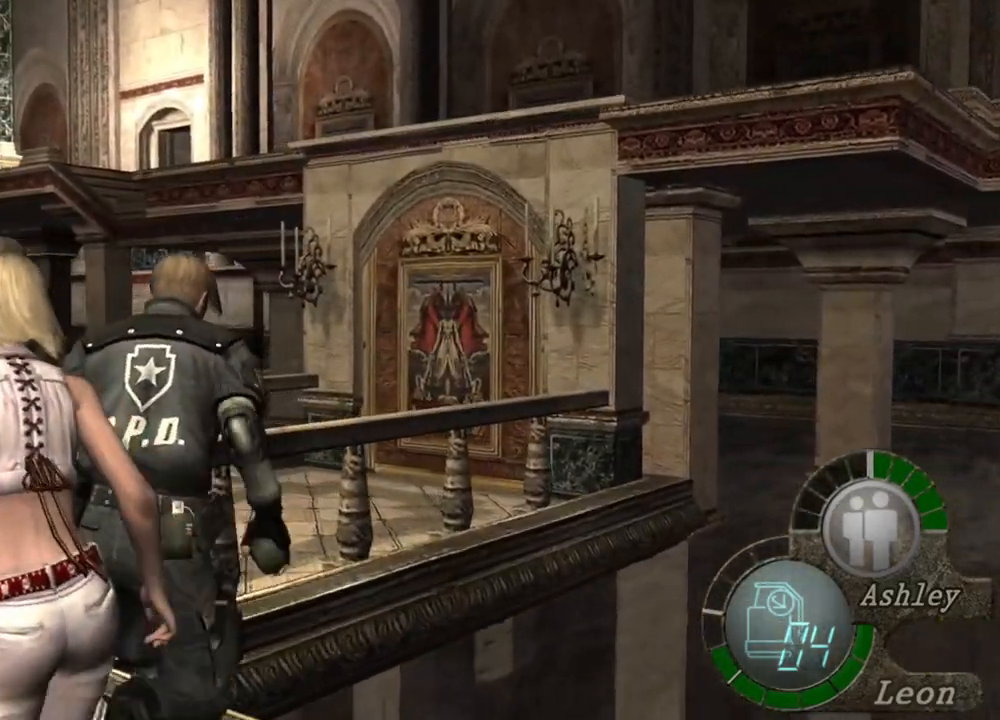
{"keys": ["shift", "w"], "mouse": [], "events": []}
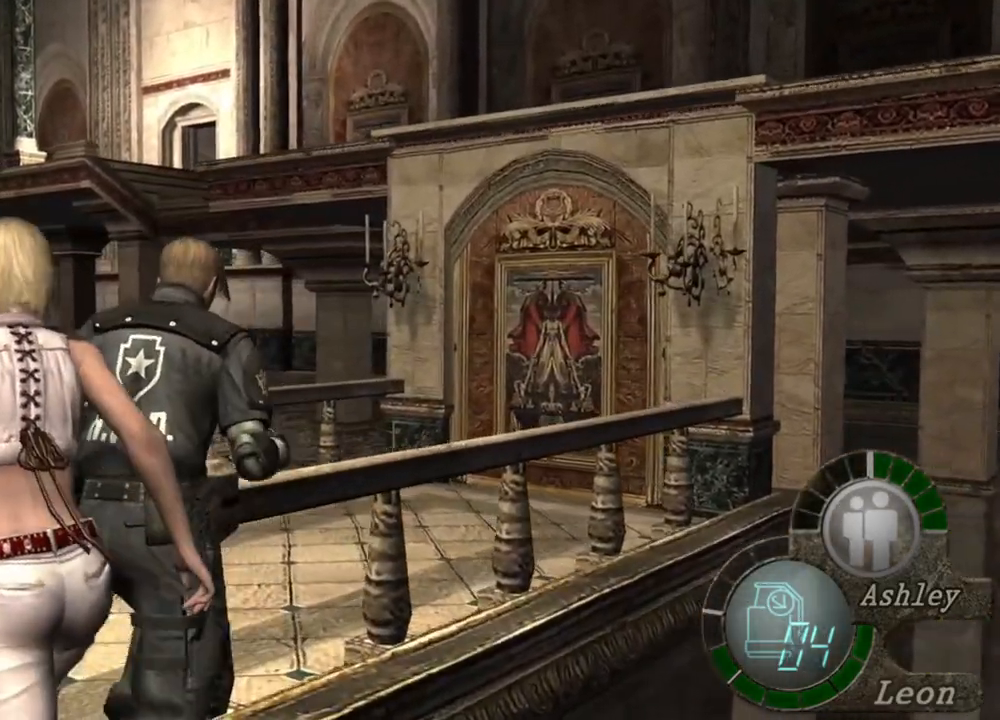
{"keys": ["shift", "w"], "mouse": [], "events": []}
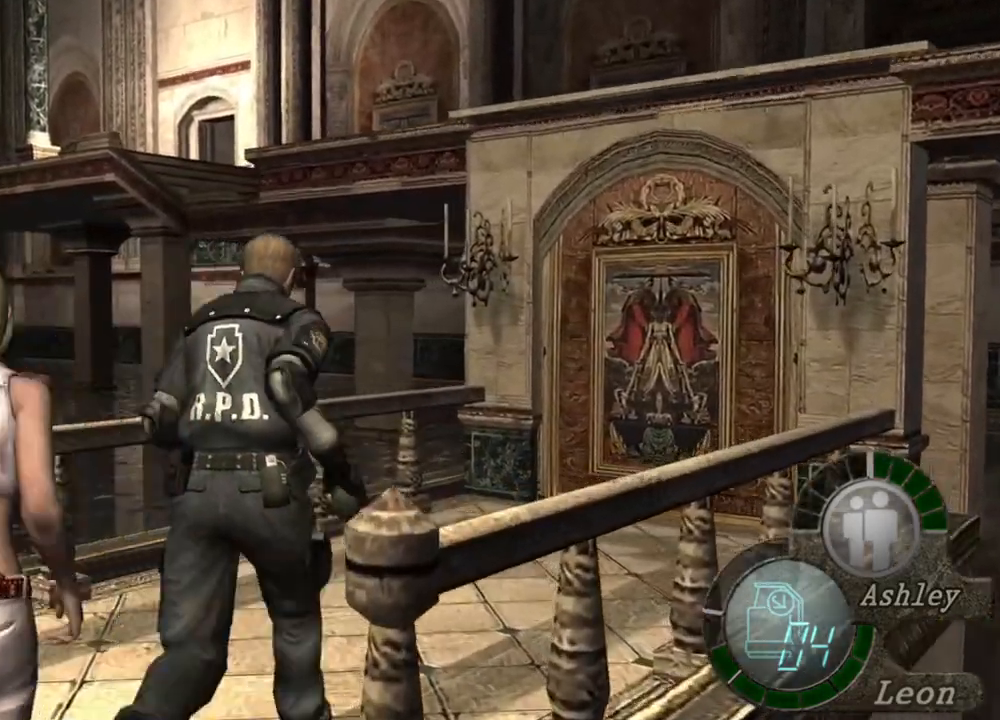
{"keys": ["shift", "w"], "mouse": [], "events": []}
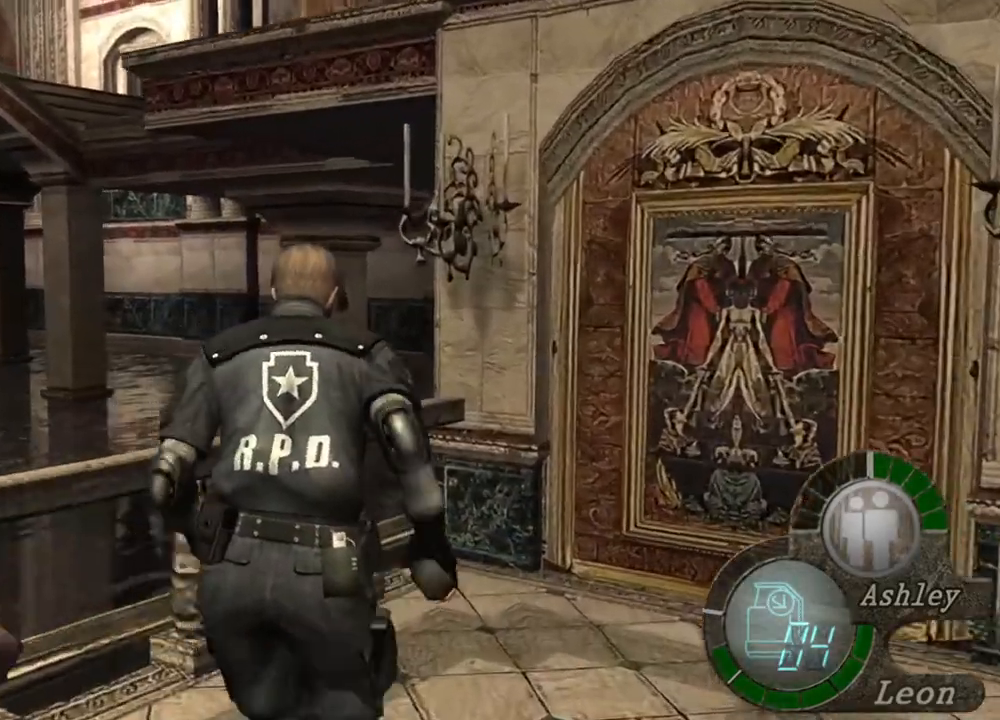
{"keys": ["shift", "w"], "mouse": [], "events": []}
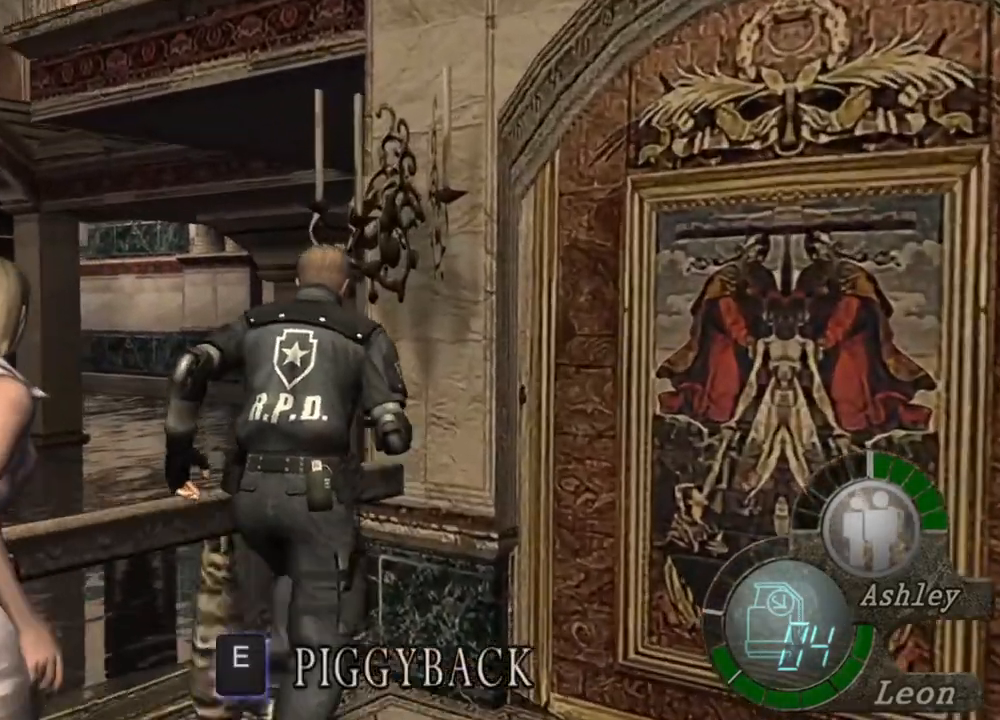
{"keys": ["shift", "w"], "mouse": [], "events": []}
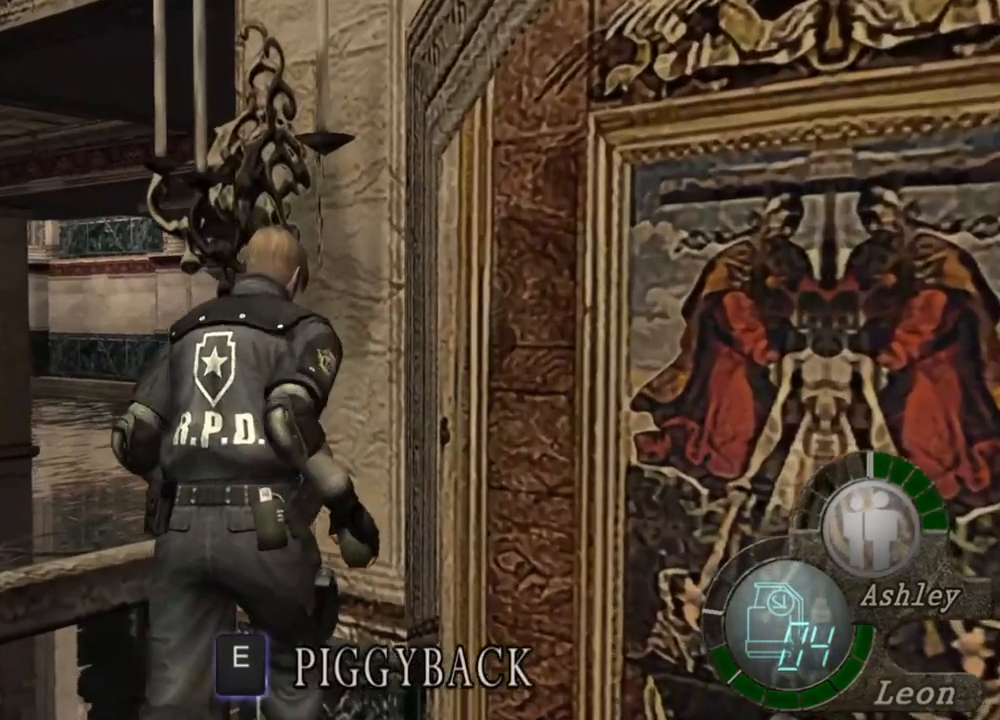
{"keys": ["e", "shift", "w"], "mouse": [], "events": [[67, "e", "down"], [134, "e", "up"], [200, "e", "down"], [267, "e", "up"], [334, "e", "down"], [434, "e", "up"], [467, "e", "down"]]}
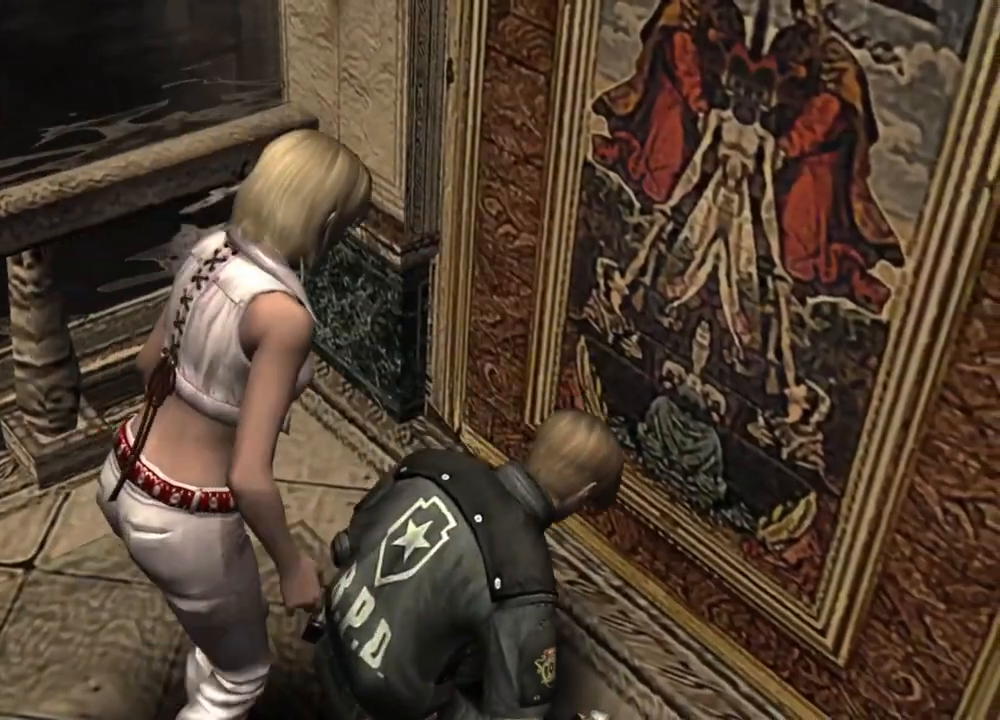
{"keys": [], "mouse": [], "events": [[167, "e", "up"], [200, "e", "down"], [300, "e", "up"], [367, "shift", "up"], [367, "w", "up"]]}